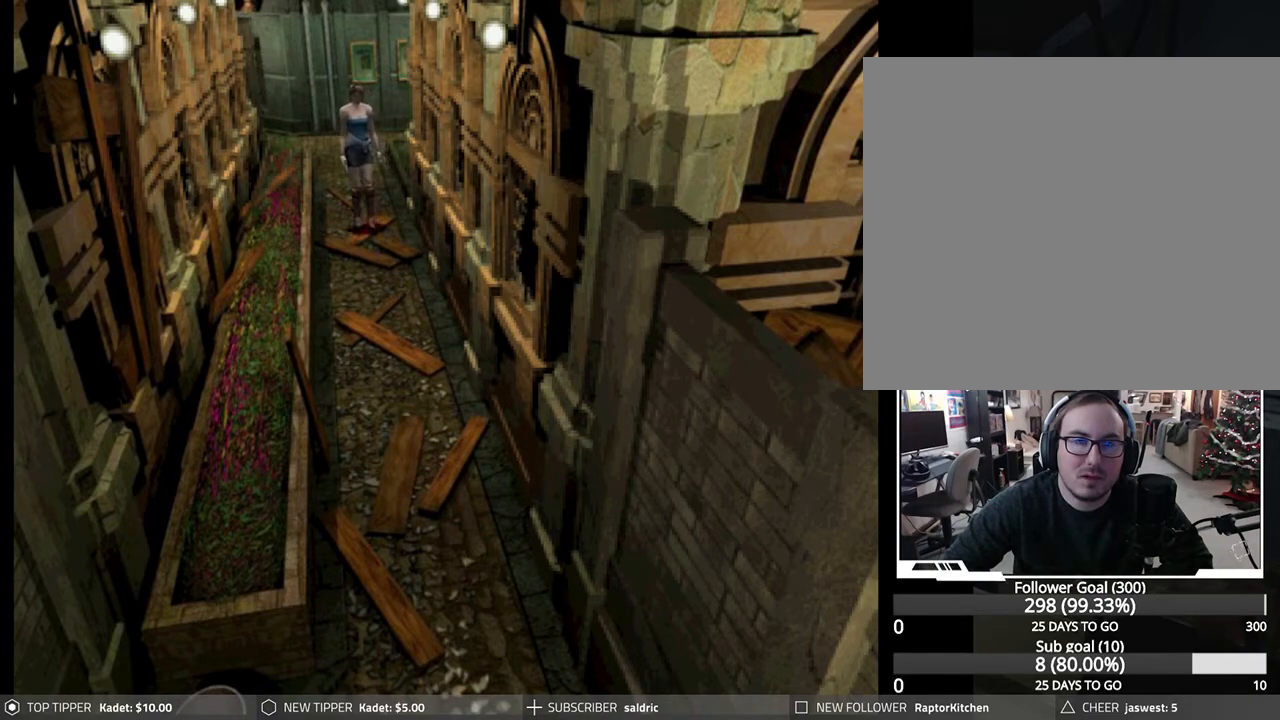
Gameplay with a controller (PlayStation layout); each line is a JSON object with the inputs held at the frame after it. "events" lists button and stick changes between this image and that frame as [ms after this image, input, new state], when the widget could be followed in between. Not read: right_stick.
{"buttons": ["DPAD_DOWN"], "left_stick": "center", "events": []}
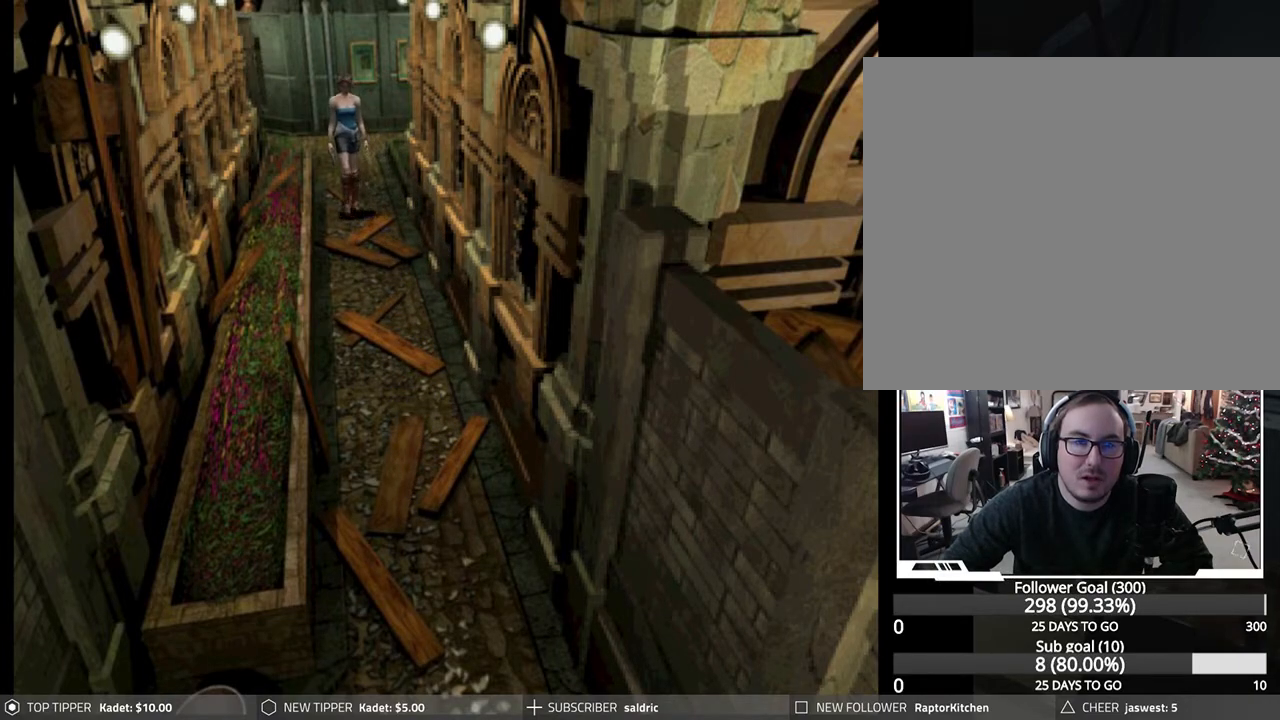
{"buttons": ["DPAD_DOWN"], "left_stick": "center", "events": []}
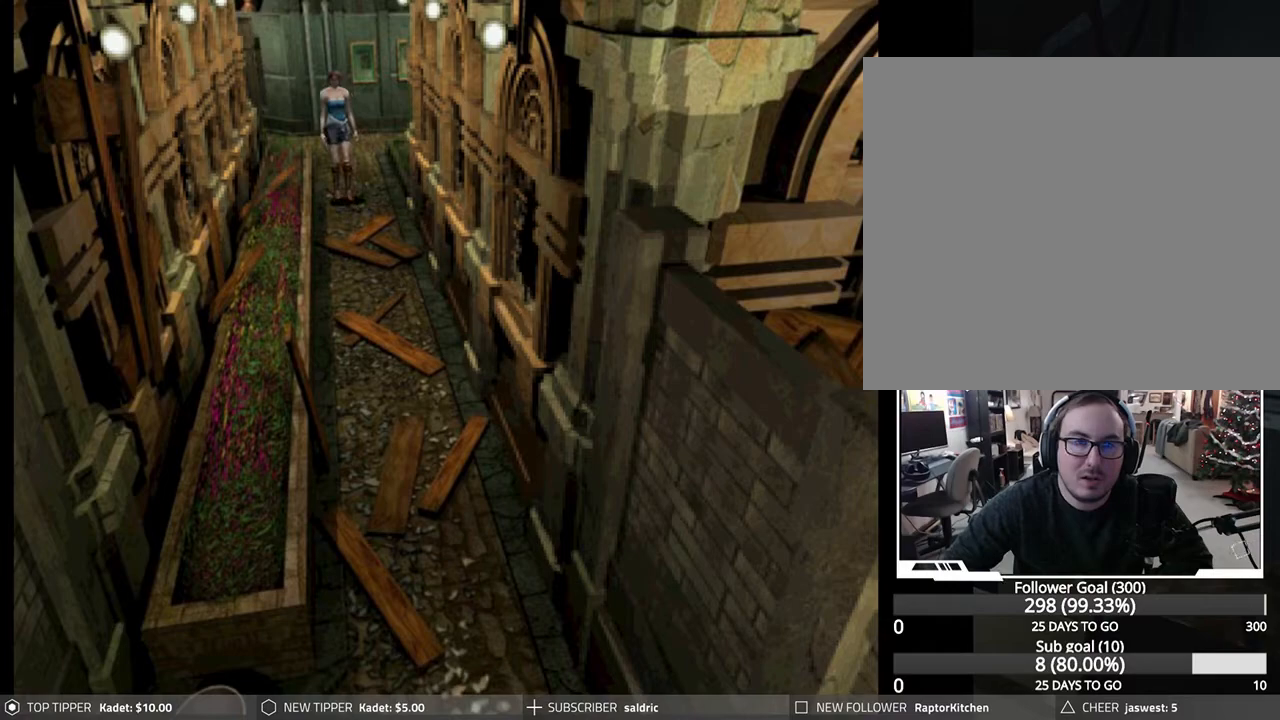
{"buttons": ["DPAD_DOWN"], "left_stick": "center", "events": []}
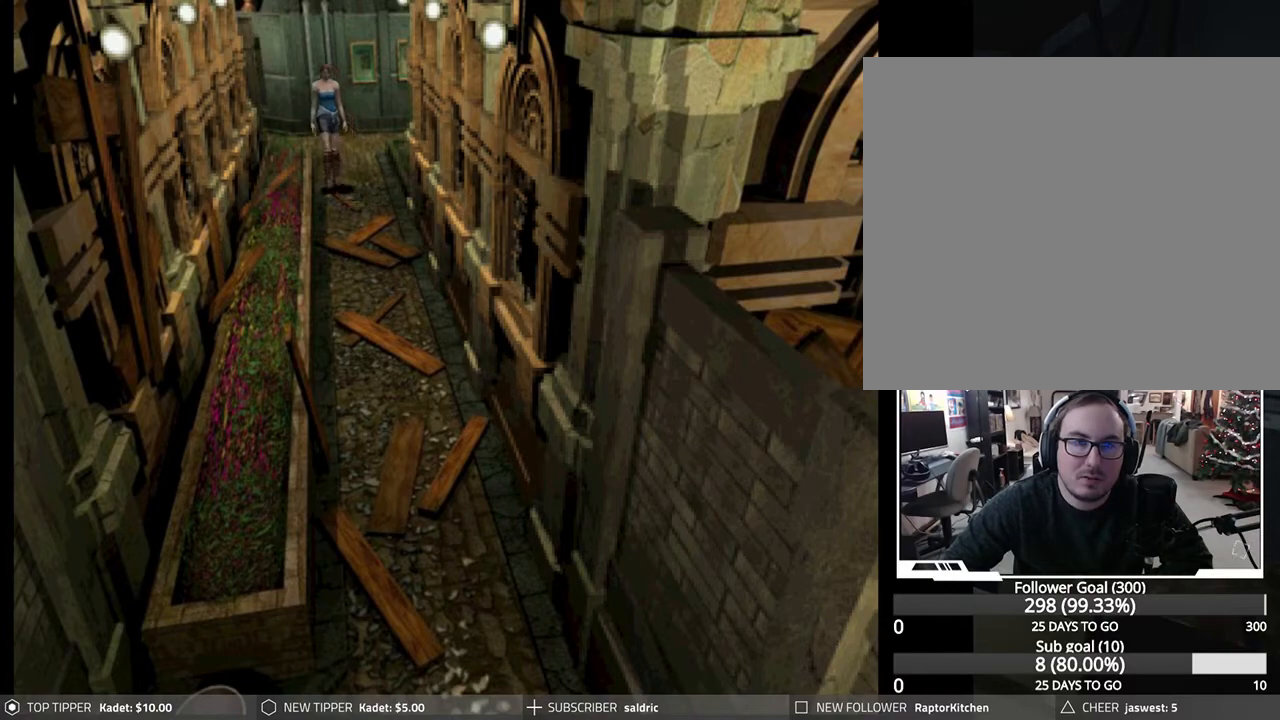
{"buttons": ["DPAD_DOWN"], "left_stick": "center", "events": []}
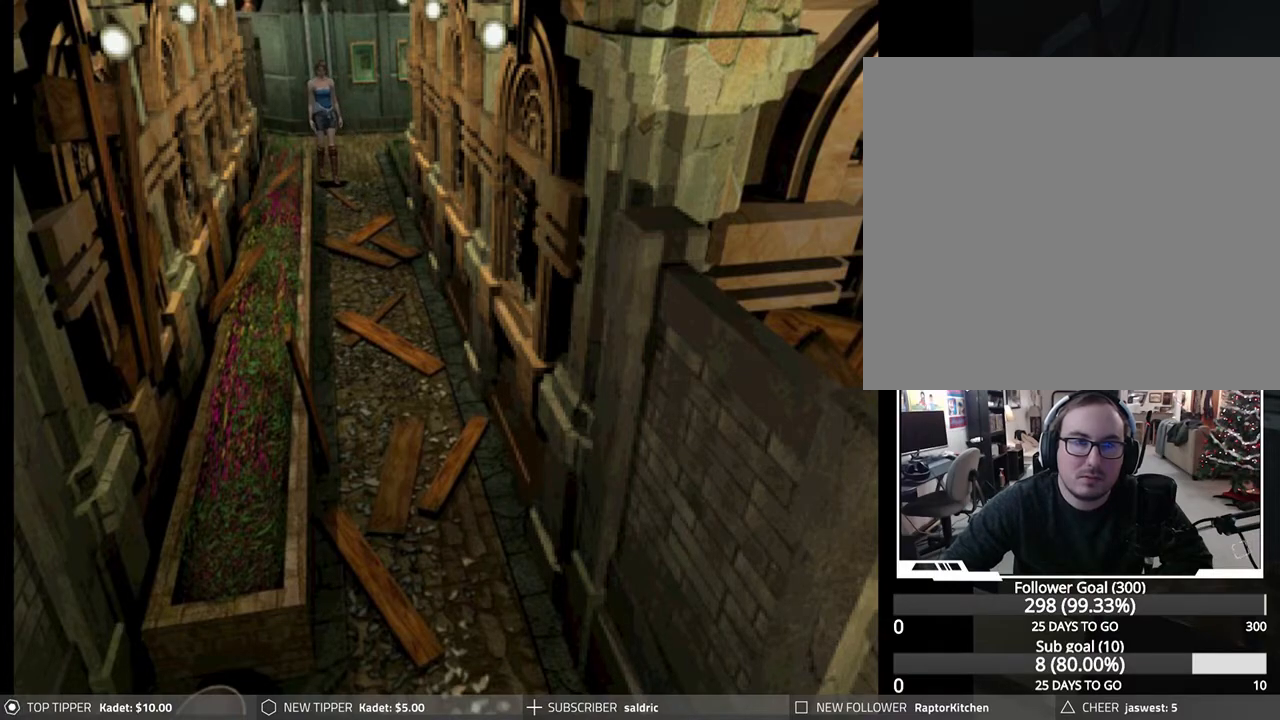
{"buttons": ["DPAD_DOWN"], "left_stick": "center", "events": []}
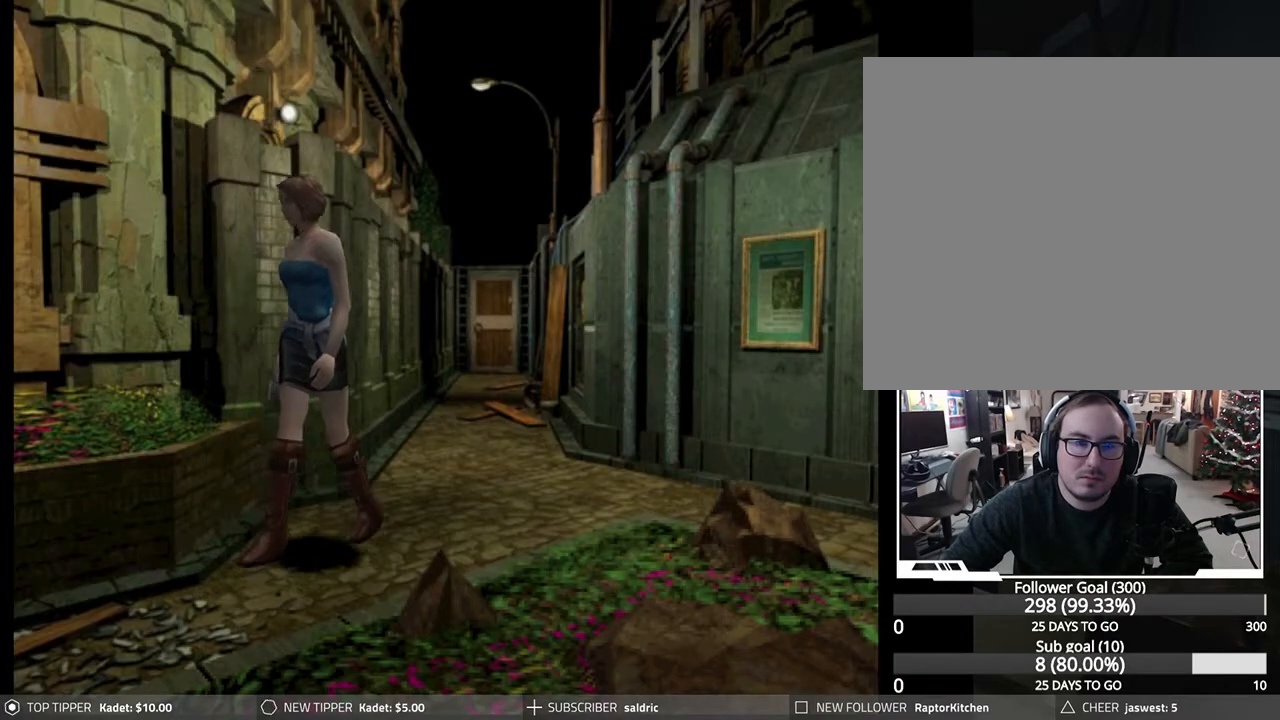
{"buttons": ["DPAD_DOWN", "DPAD_RIGHT"], "left_stick": "center", "events": [[117, "DPAD_LEFT", "down"], [367, "DPAD_LEFT", "up"], [450, "DPAD_RIGHT", "down"]]}
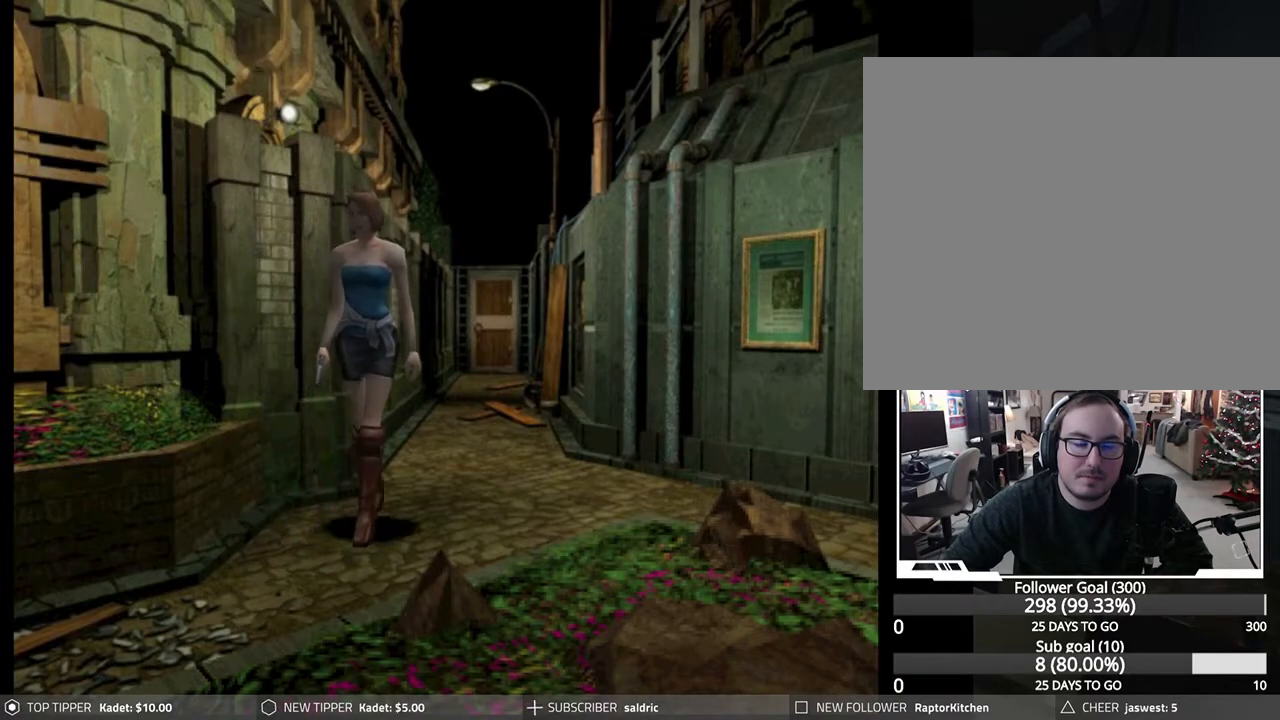
{"buttons": ["DPAD_DOWN"], "left_stick": "center", "events": [[33, "DPAD_RIGHT", "up"]]}
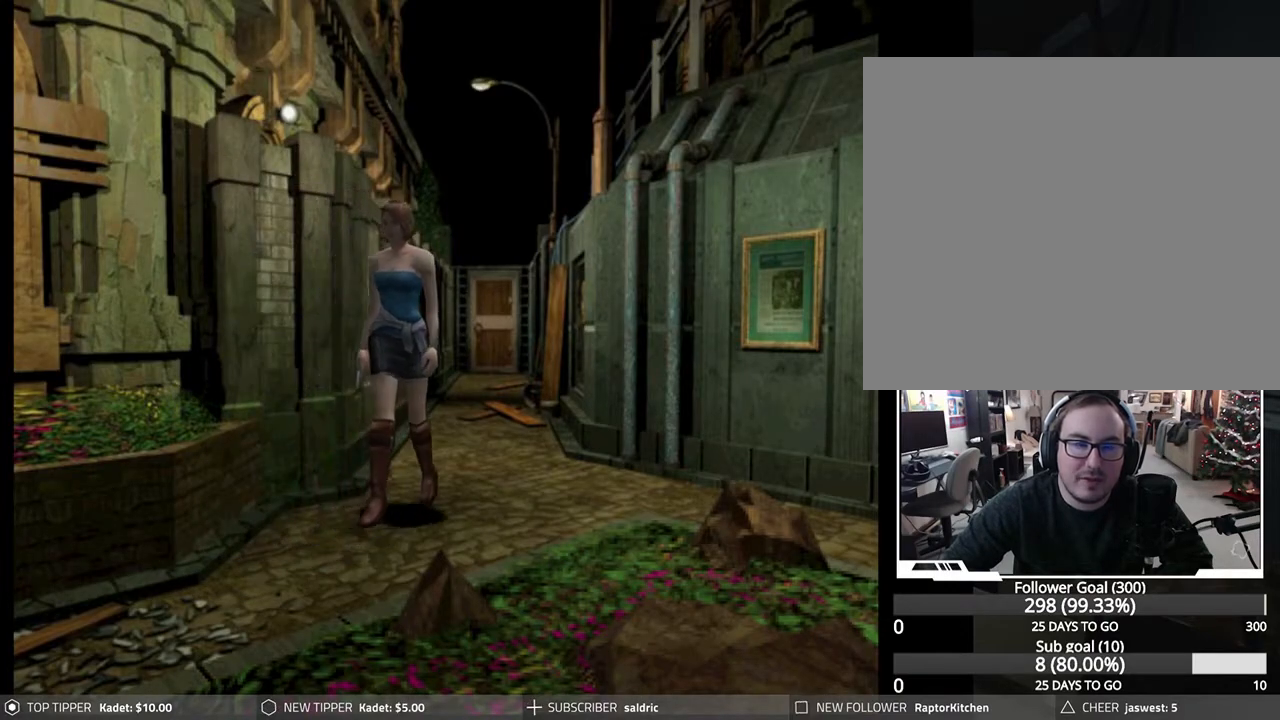
{"buttons": ["DPAD_DOWN"], "left_stick": "center", "events": []}
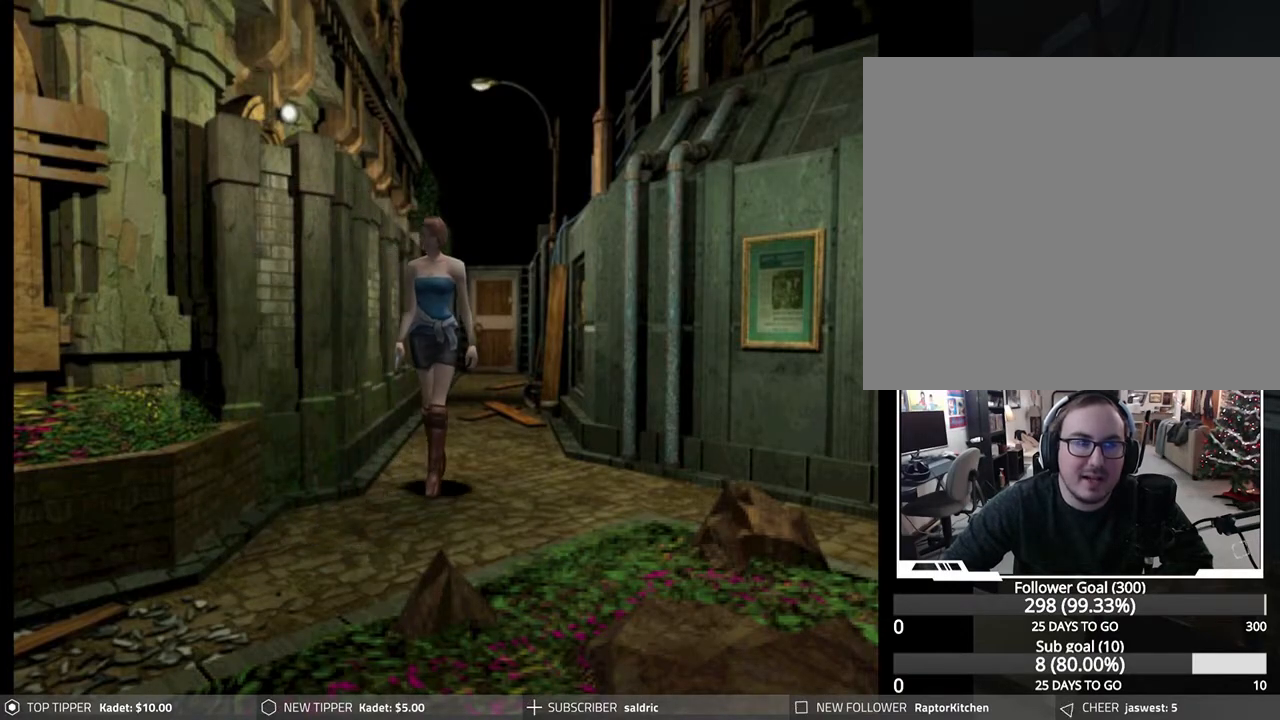
{"buttons": ["DPAD_DOWN"], "left_stick": "center", "events": []}
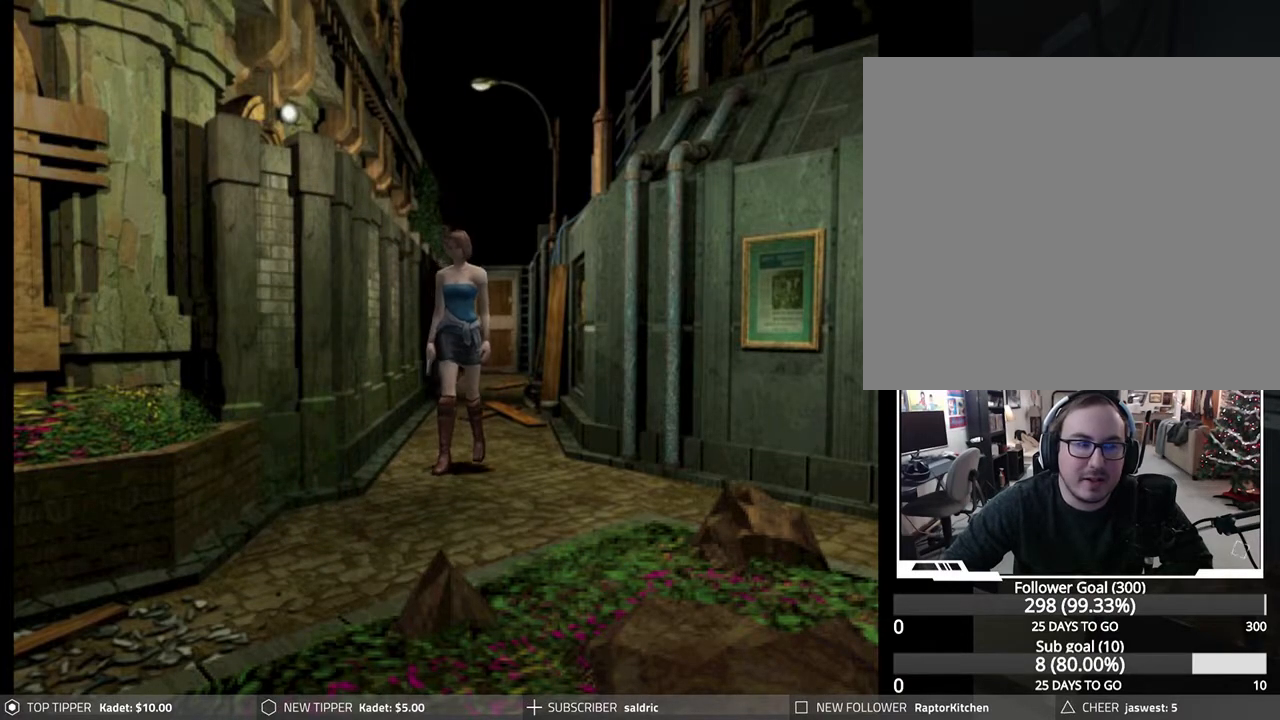
{"buttons": ["DPAD_DOWN"], "left_stick": "center", "events": []}
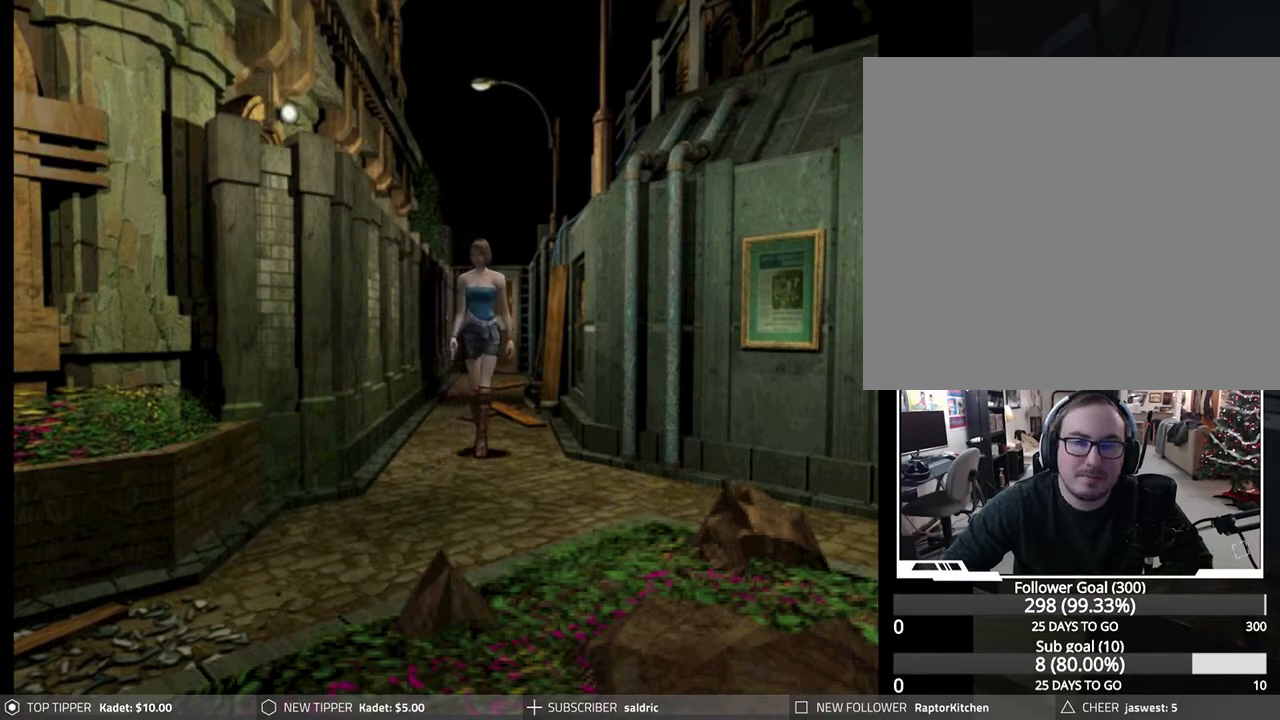
{"buttons": ["DPAD_DOWN"], "left_stick": "center", "events": [[50, "DPAD_LEFT", "down"], [167, "DPAD_LEFT", "up"]]}
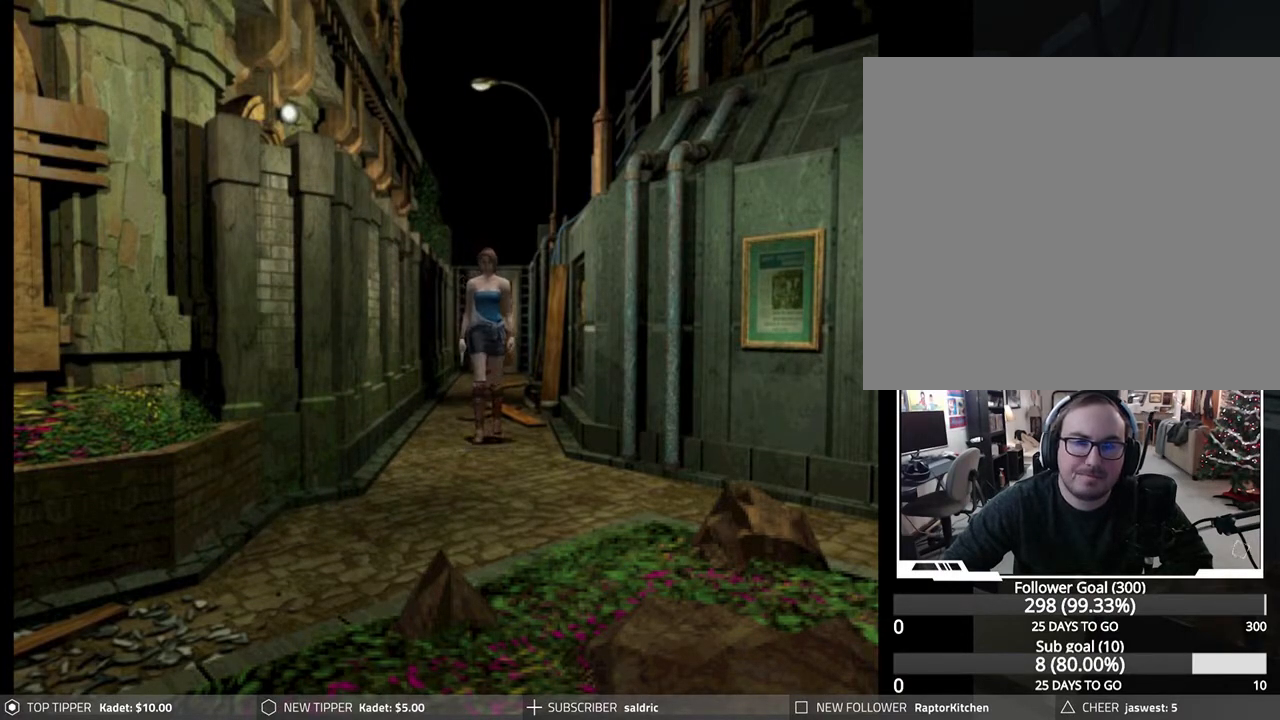
{"buttons": ["DPAD_DOWN"], "left_stick": "center", "events": [[100, "DPAD_LEFT", "down"], [183, "DPAD_LEFT", "up"]]}
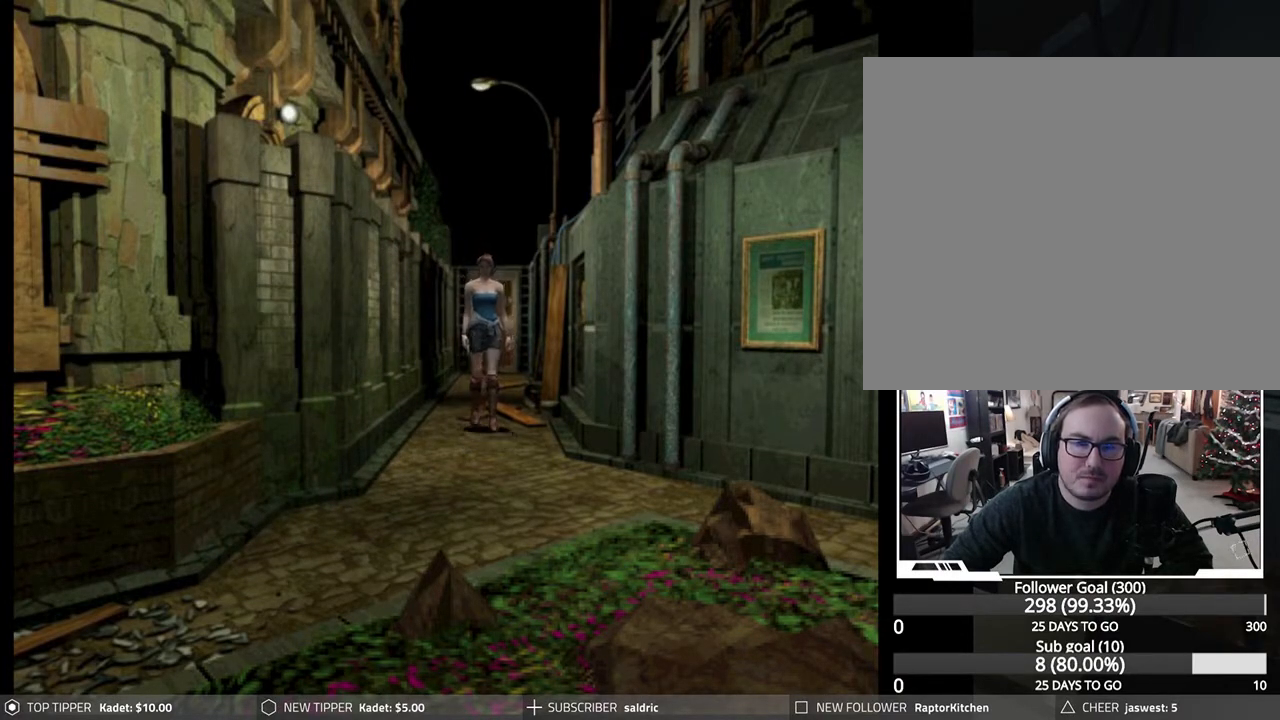
{"buttons": ["DPAD_DOWN"], "left_stick": "center", "events": [[67, "DPAD_RIGHT", "down"], [183, "DPAD_RIGHT", "up"]]}
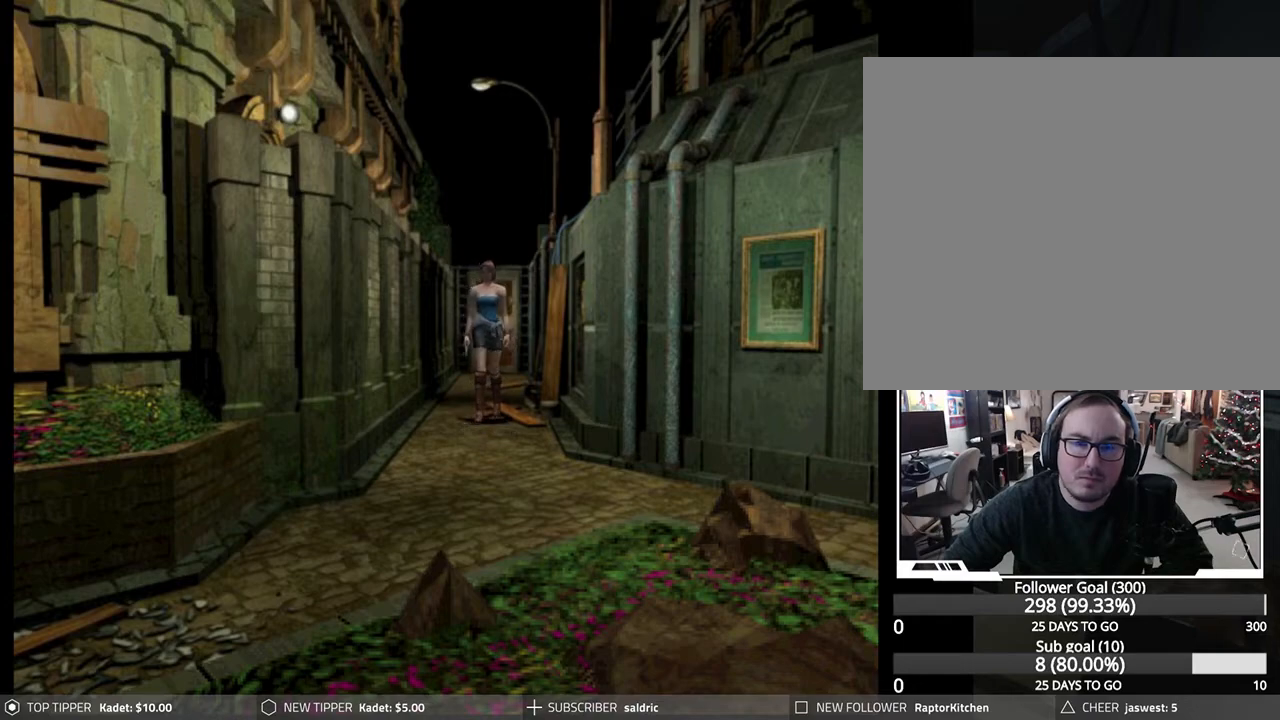
{"buttons": ["DPAD_DOWN"], "left_stick": "center", "events": []}
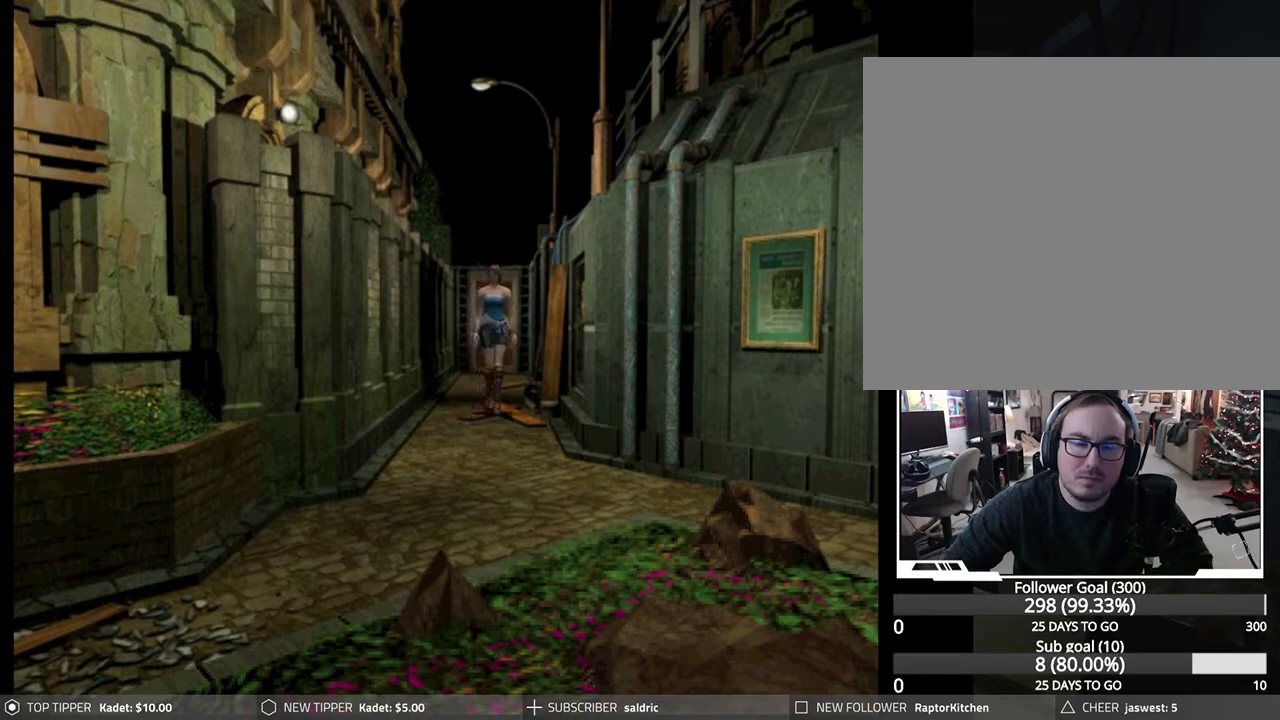
{"buttons": ["DPAD_DOWN"], "left_stick": "center", "events": [[383, "DPAD_LEFT", "down"], [450, "DPAD_LEFT", "up"]]}
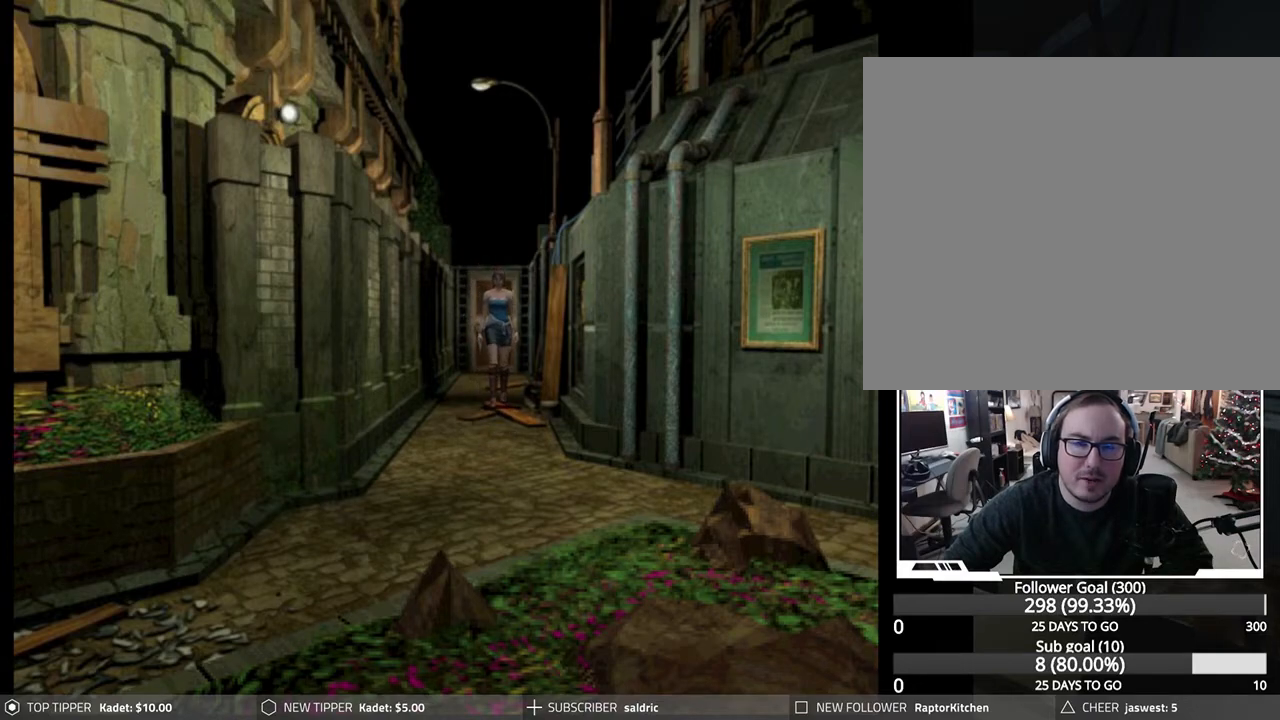
{"buttons": ["DPAD_DOWN"], "left_stick": "center", "events": []}
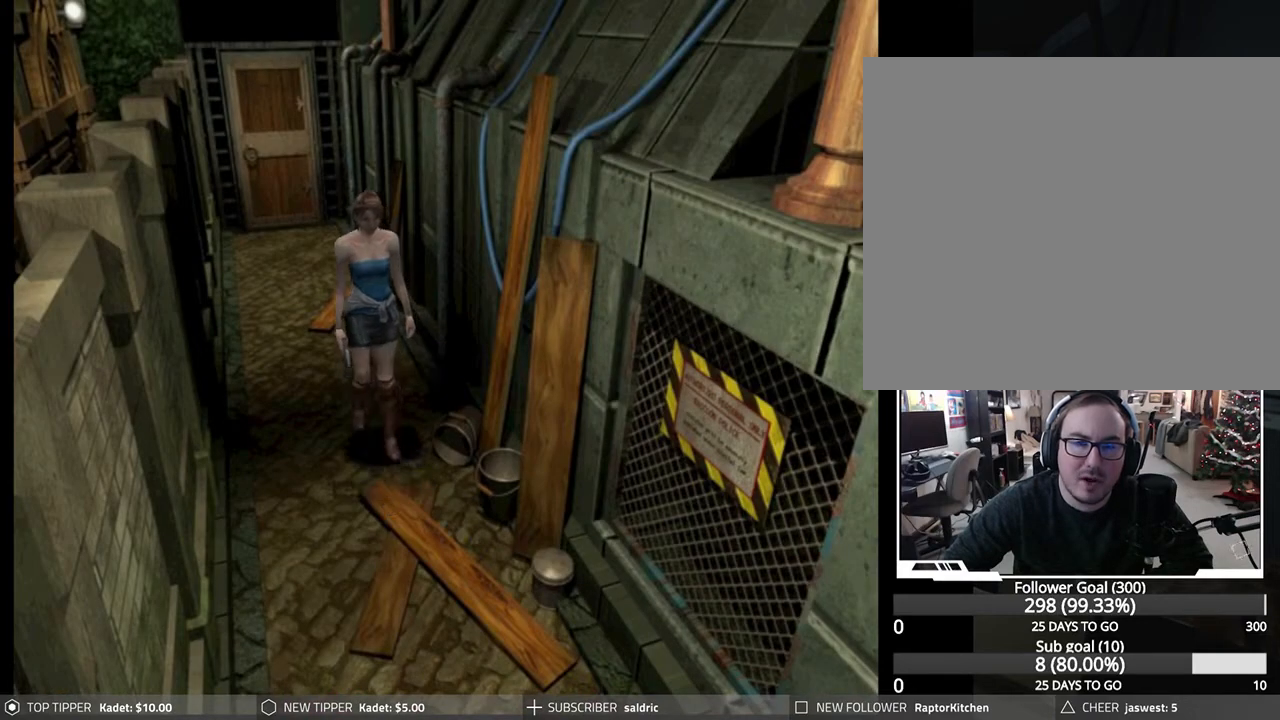
{"buttons": ["DPAD_DOWN"], "left_stick": "center", "events": []}
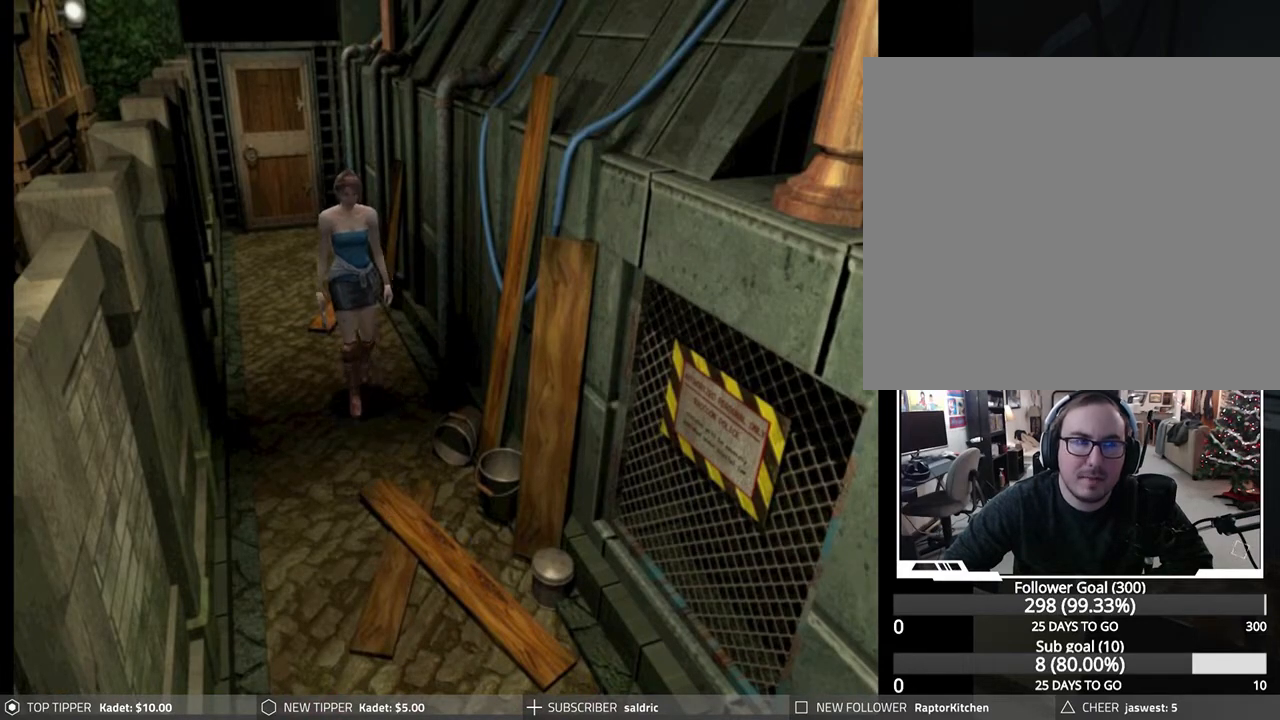
{"buttons": ["DPAD_DOWN"], "left_stick": "center", "events": []}
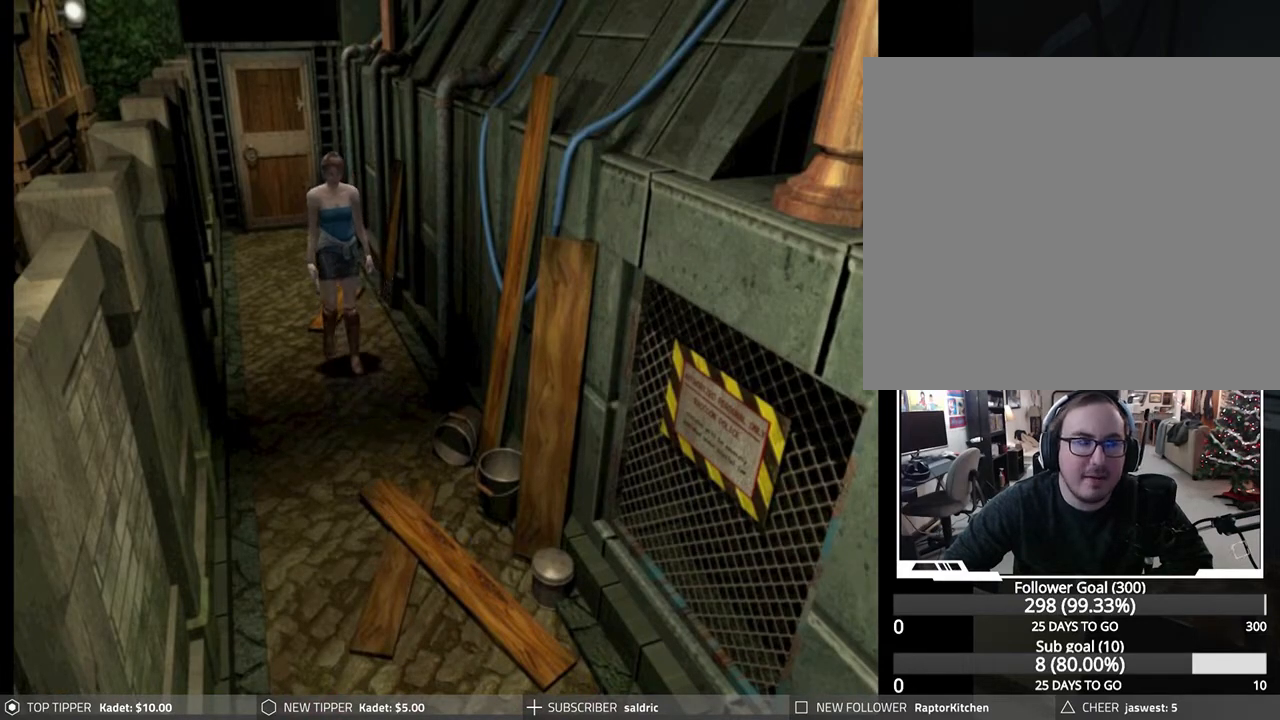
{"buttons": ["DPAD_DOWN"], "left_stick": "center", "events": []}
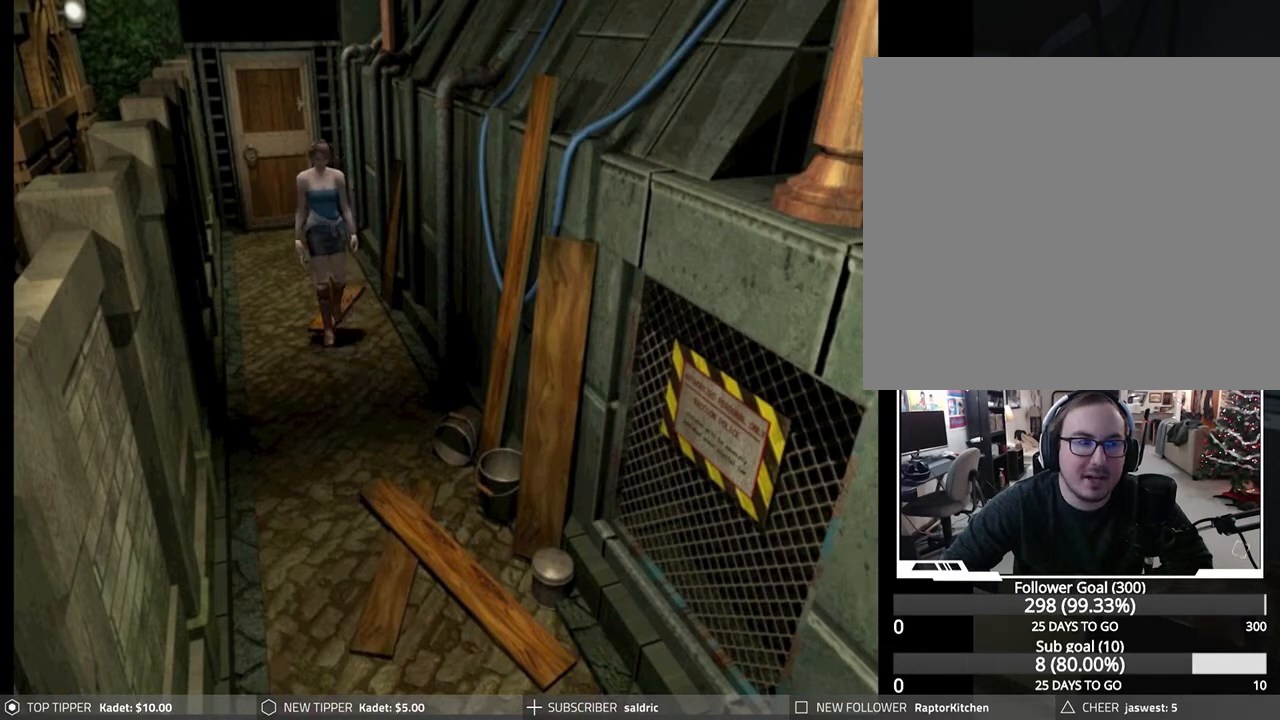
{"buttons": ["DPAD_DOWN"], "left_stick": "center", "events": []}
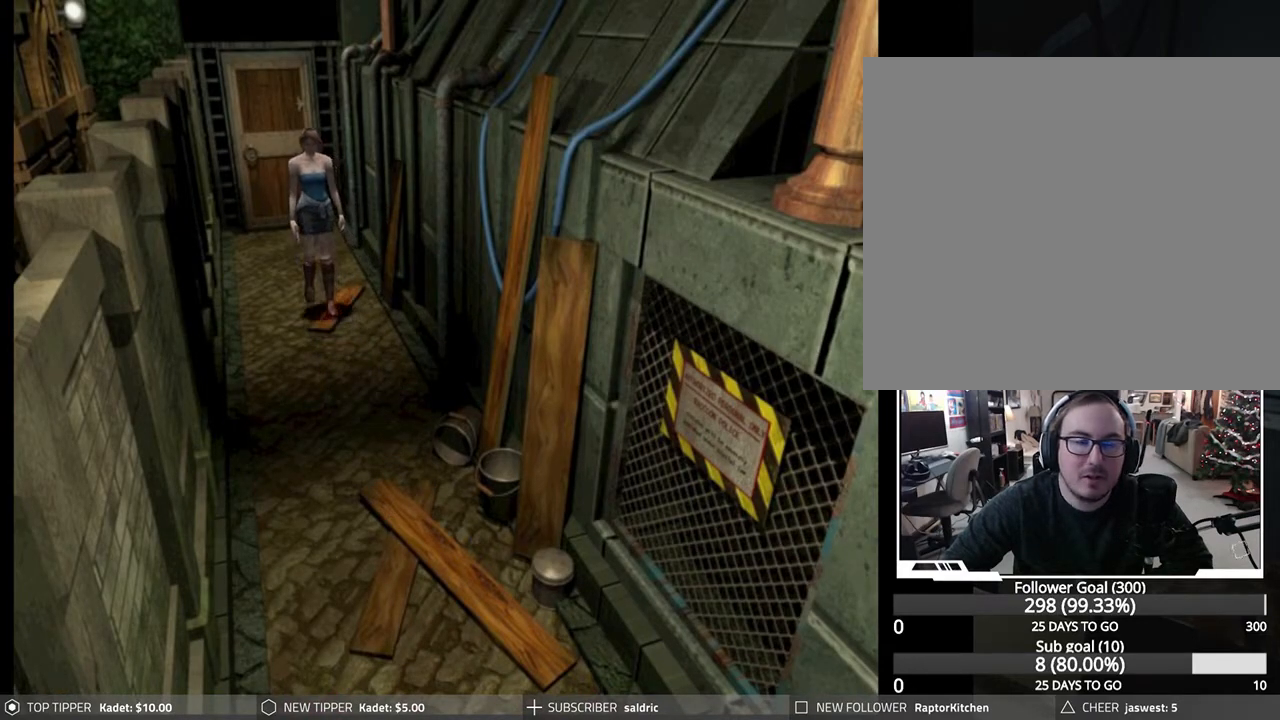
{"buttons": ["DPAD_DOWN"], "left_stick": "center", "events": []}
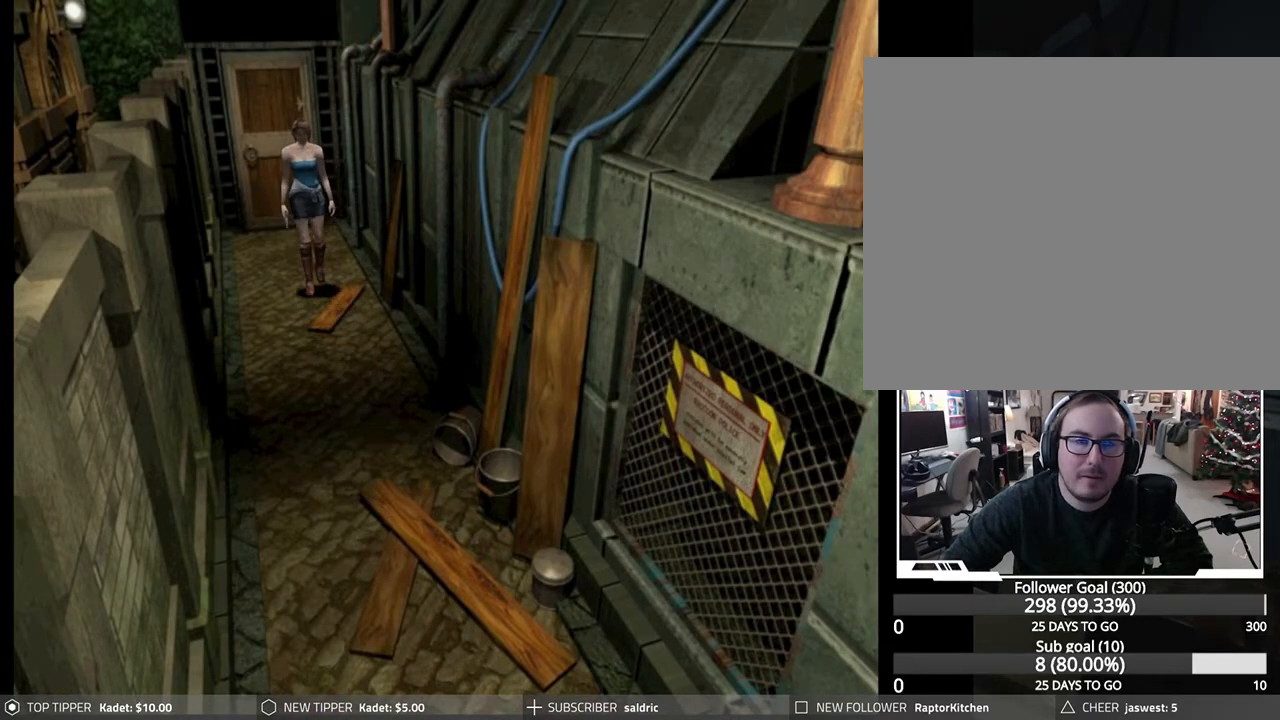
{"buttons": ["DPAD_DOWN"], "left_stick": "center", "events": []}
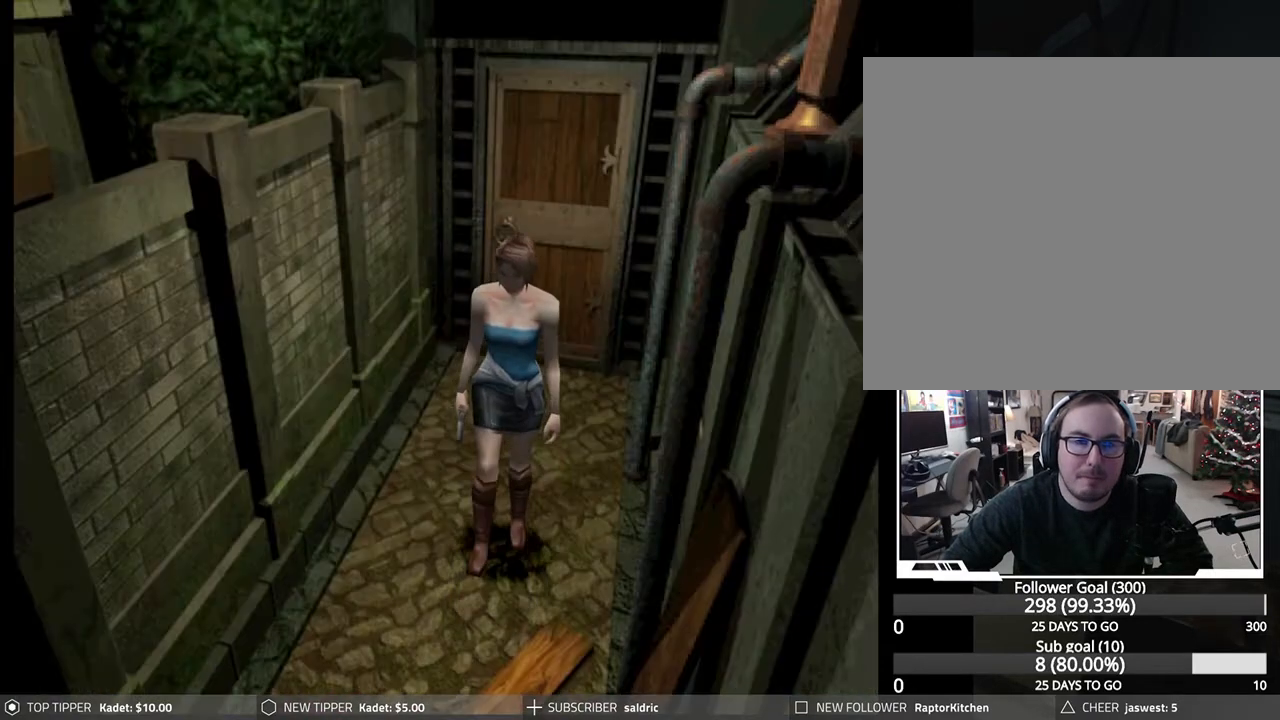
{"buttons": ["DPAD_DOWN"], "left_stick": "center", "events": []}
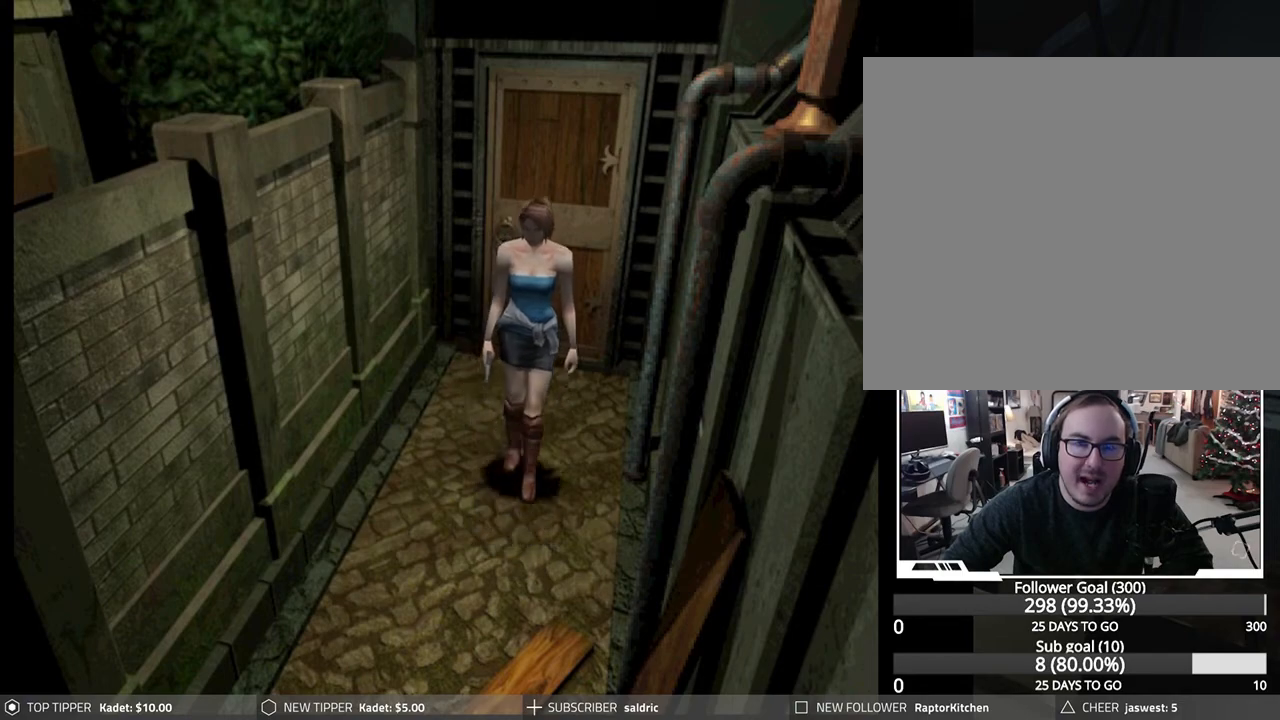
{"buttons": ["DPAD_DOWN"], "left_stick": "center", "events": []}
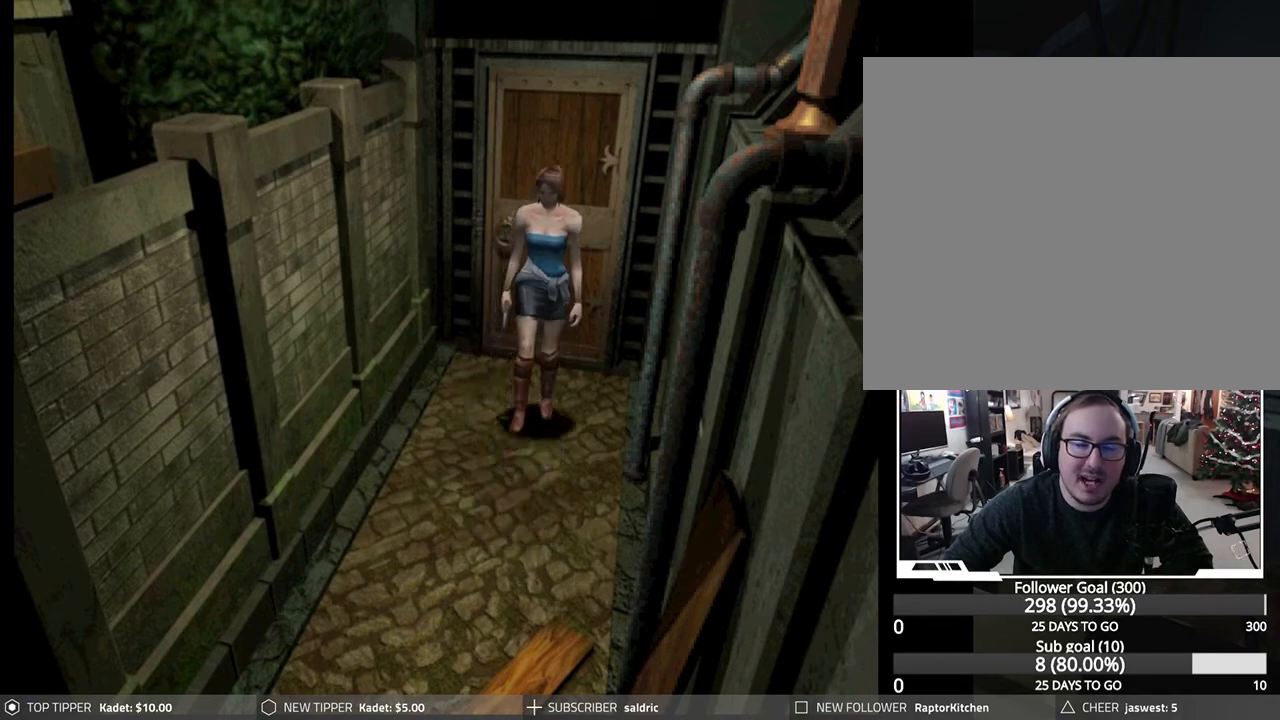
{"buttons": ["DPAD_DOWN"], "left_stick": "center", "events": []}
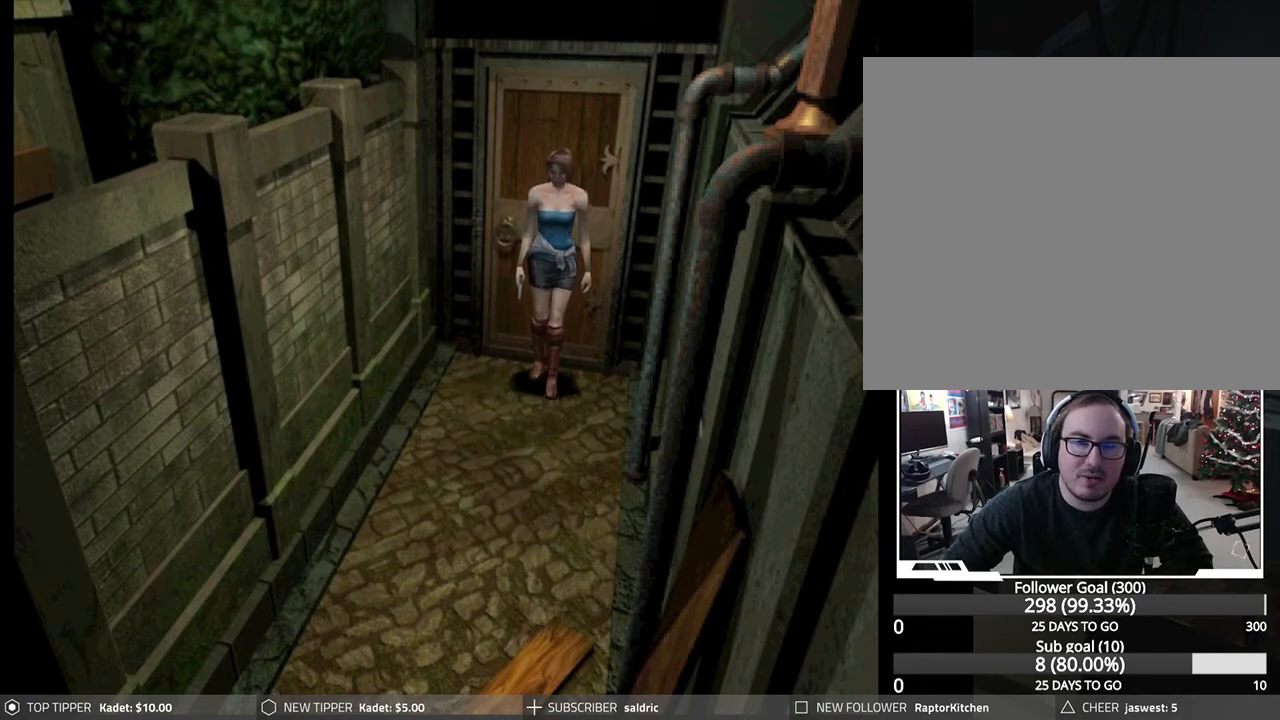
{"buttons": ["DPAD_LEFT"], "left_stick": "center", "events": [[200, "DPAD_DOWN", "up"], [333, "DPAD_LEFT", "down"]]}
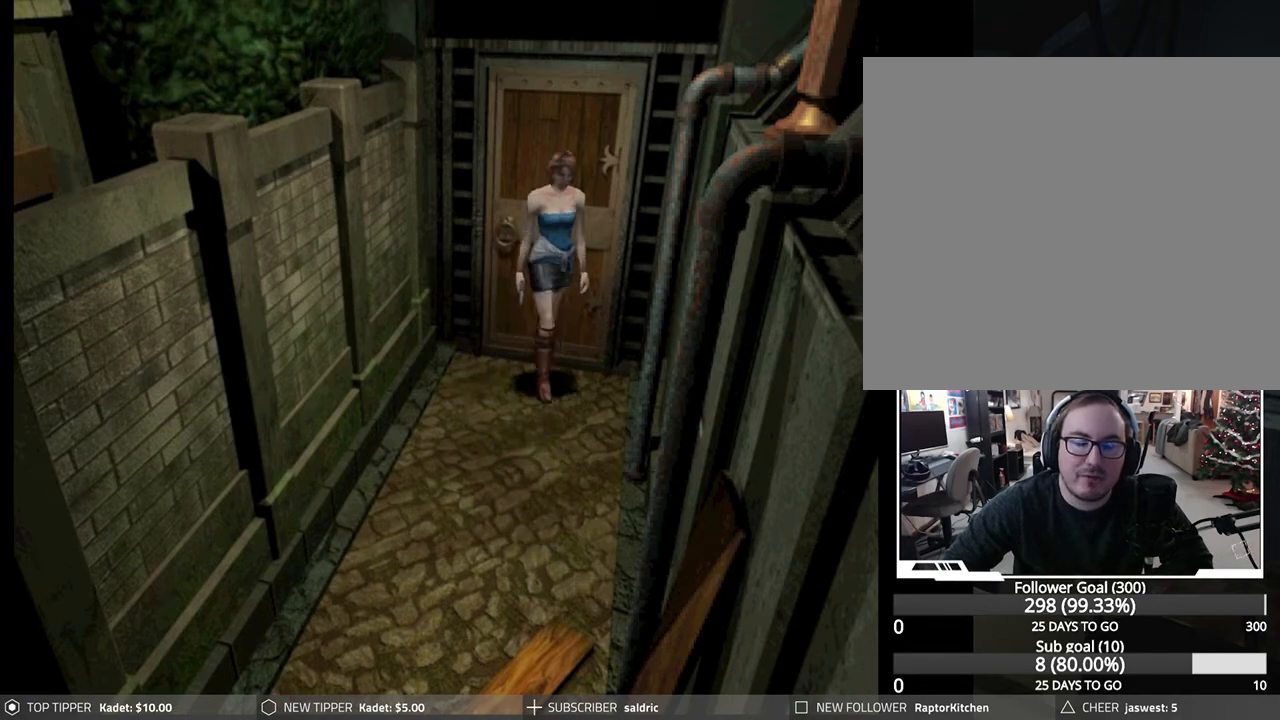
{"buttons": ["DPAD_LEFT"], "left_stick": "center", "events": []}
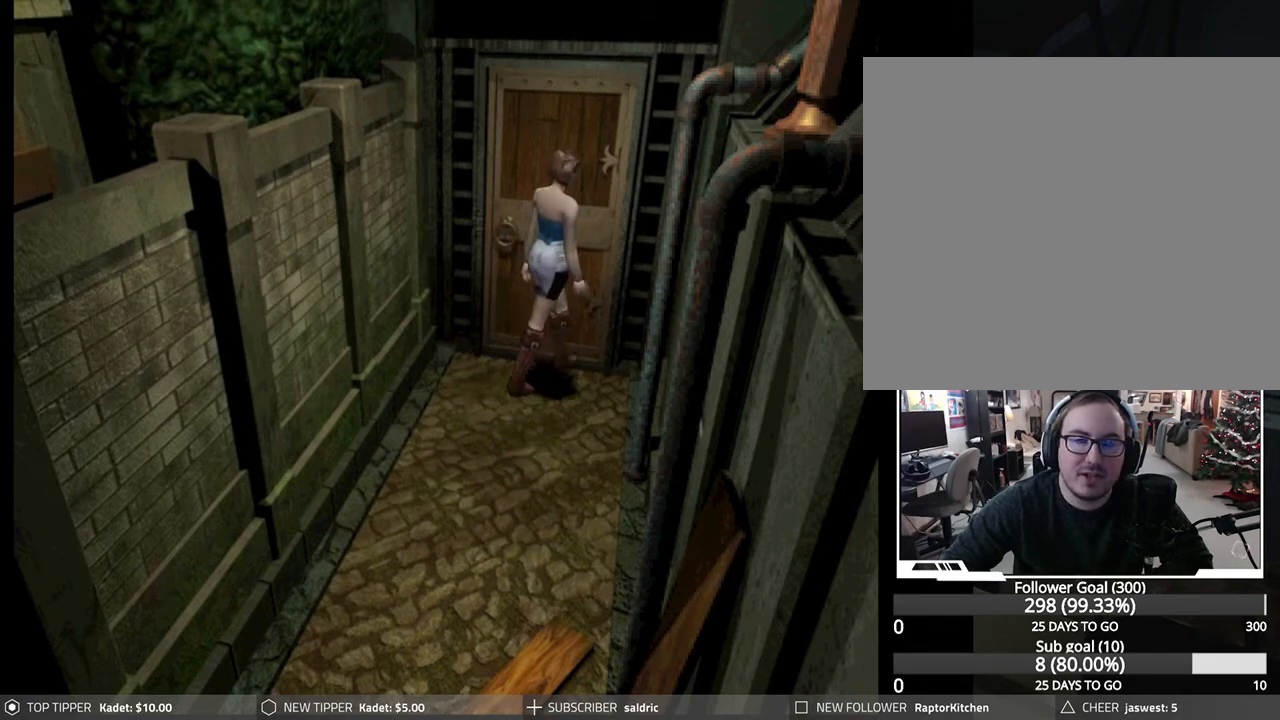
{"buttons": ["CROSS"], "left_stick": "center", "events": [[250, "CROSS", "down"], [267, "DPAD_LEFT", "up"], [350, "CROSS", "up"], [433, "CROSS", "down"]]}
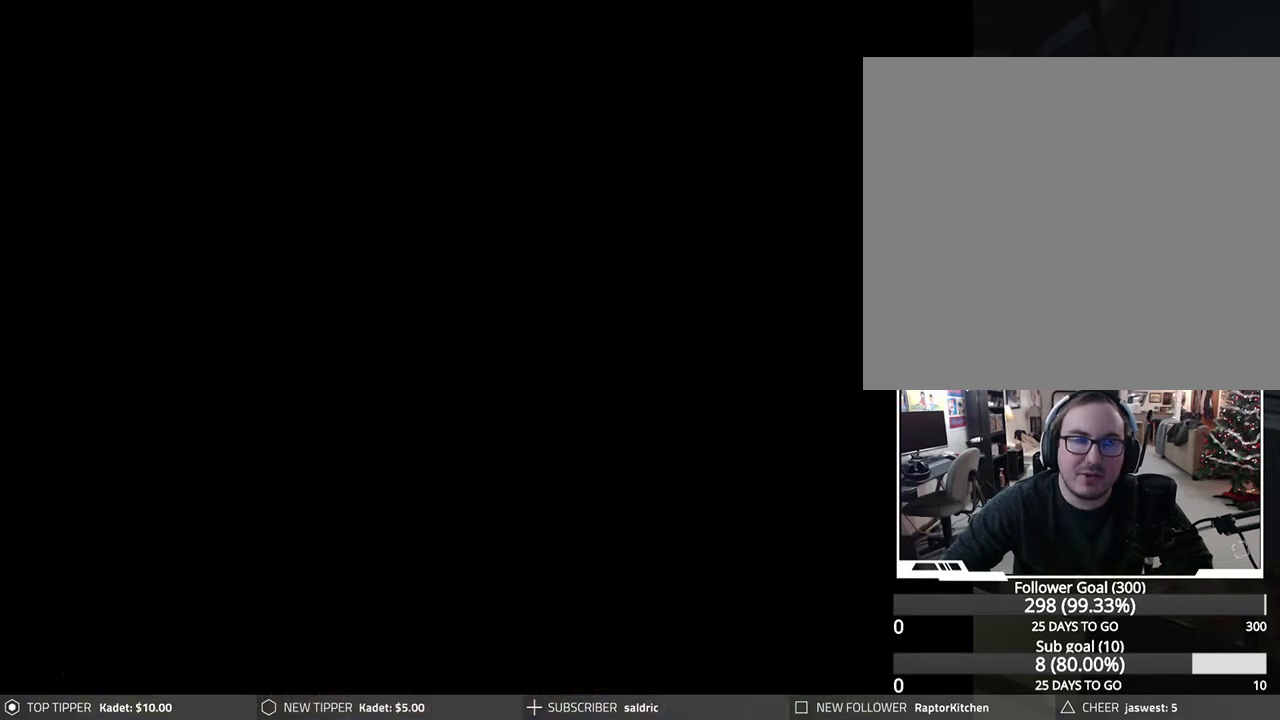
{"buttons": [], "left_stick": "center", "events": [[67, "CROSS", "up"]]}